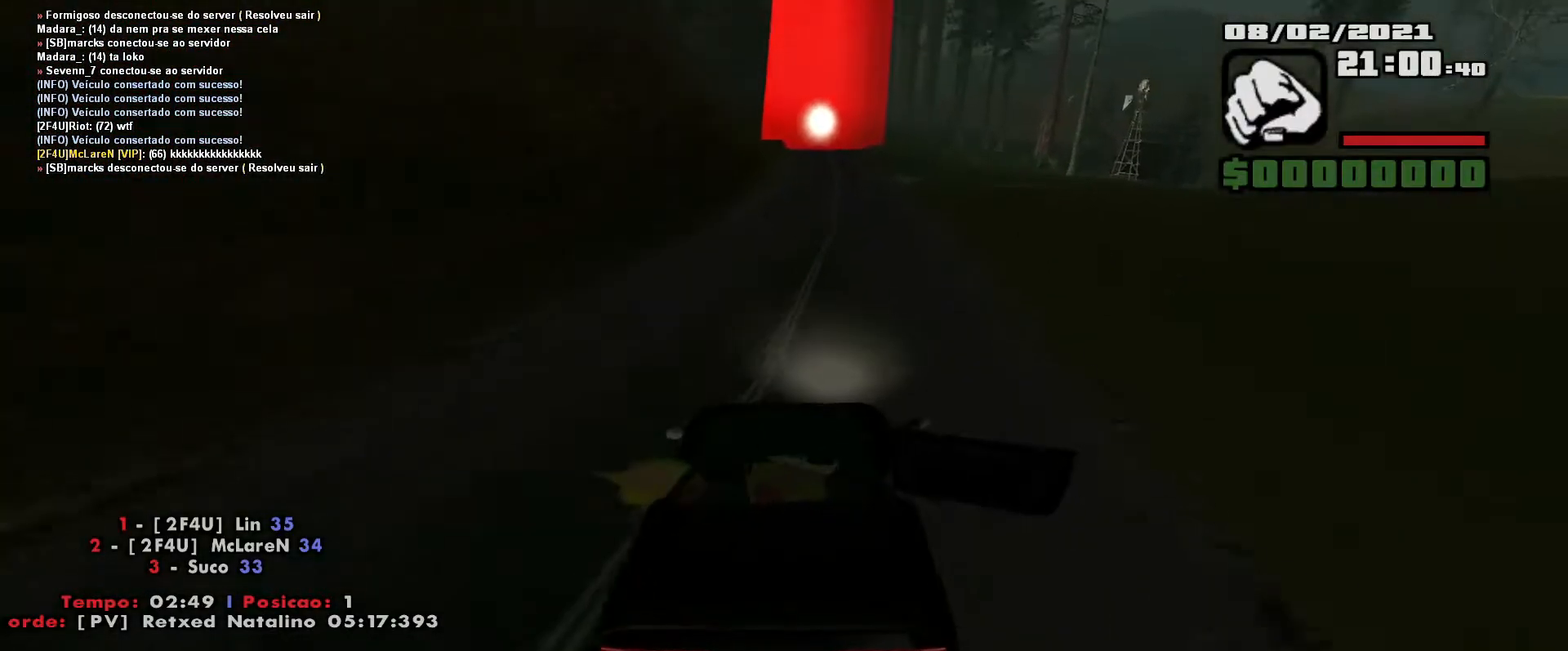
Gameplay with keyboard; each line is a JSON object with the keys held at the frame after it. "events" lists presses ("down") and releases ("up") of "a", "ctrl", "d", "e", "f", "q", "r", "s", "shift", "space", "tab" and "w" between this image and that frame as [ms after this image, input, new state], when the widget could be followed in between. No other keys are recorded. Mouse input is not recorded.
{"keys": ["w"], "events": [[17, "a", "up"], [333, "d", "down"], [433, "d", "up"]]}
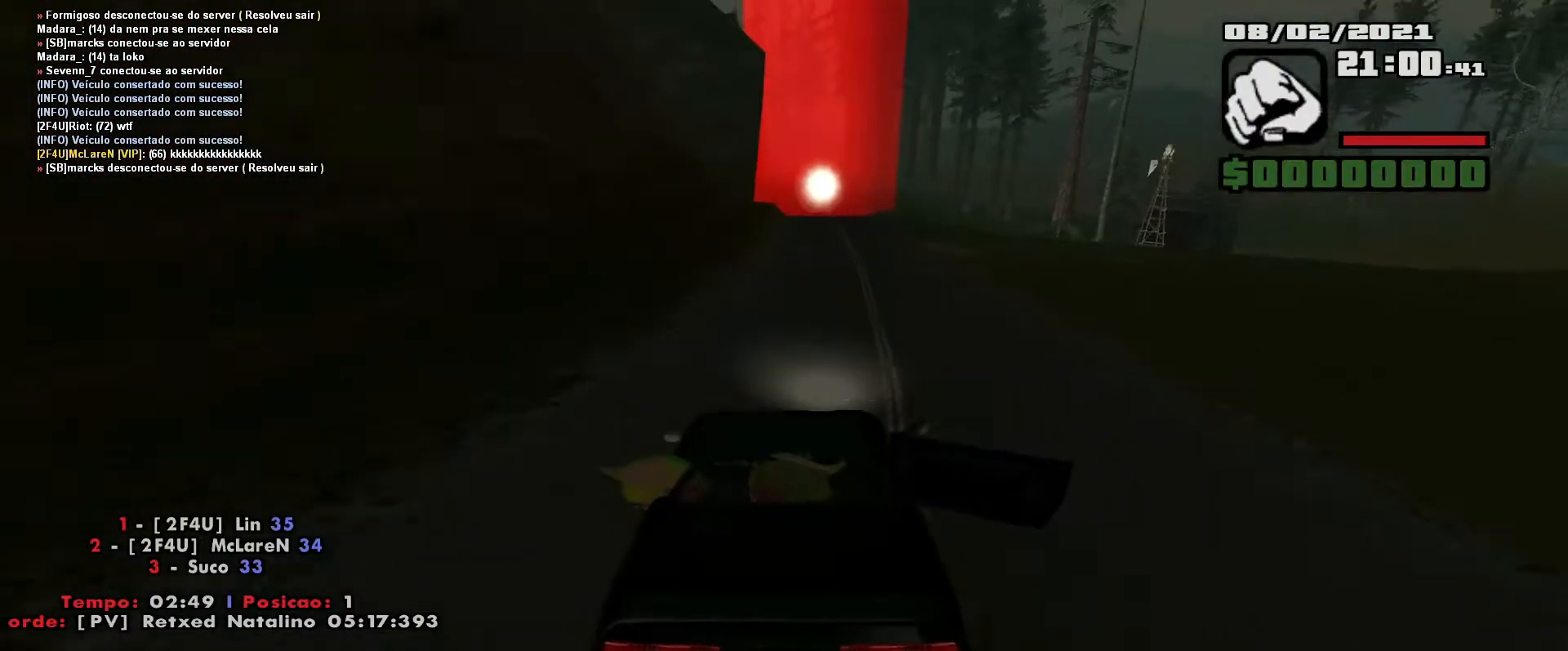
{"keys": ["w"], "events": [[367, "d", "down"], [467, "d", "up"]]}
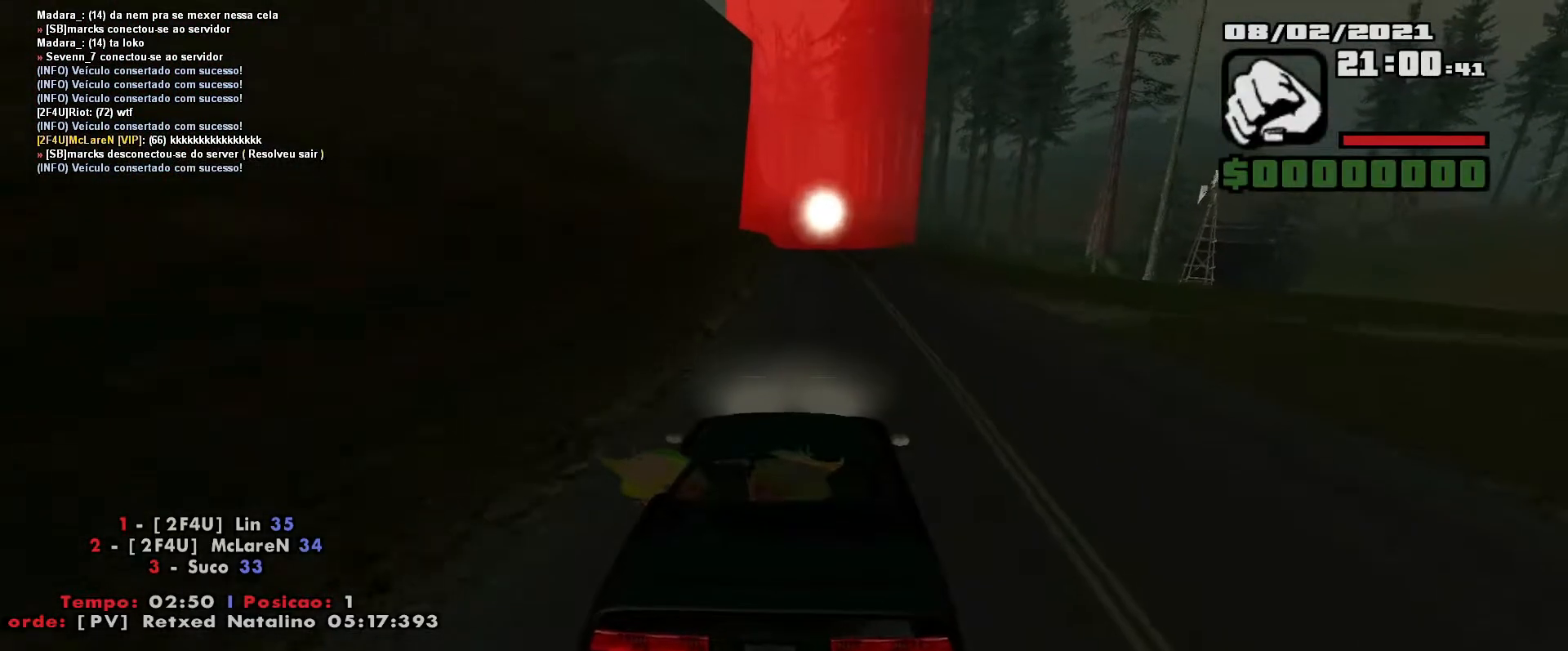
{"keys": ["e", "q", "w"], "events": [[133, "e", "down"], [150, "q", "down"]]}
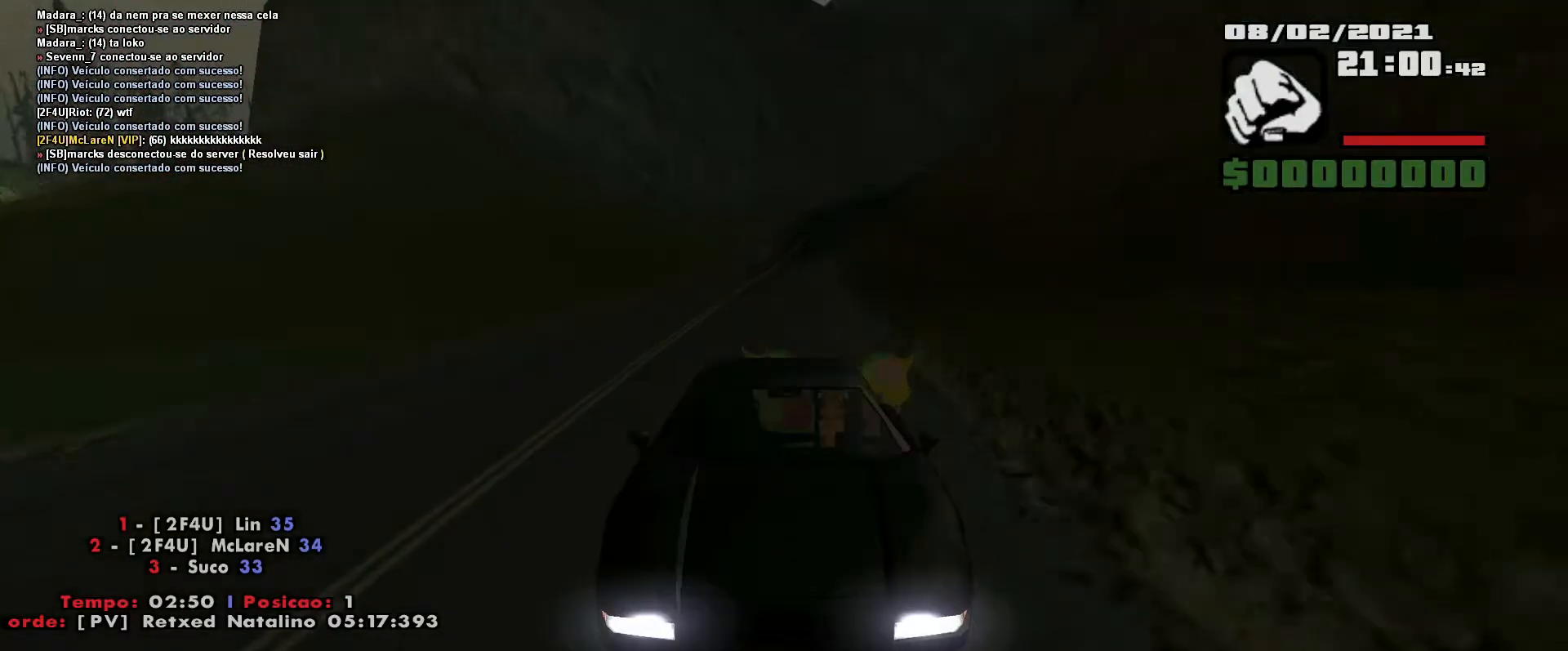
{"keys": ["w"], "events": [[67, "e", "up"], [67, "q", "up"]]}
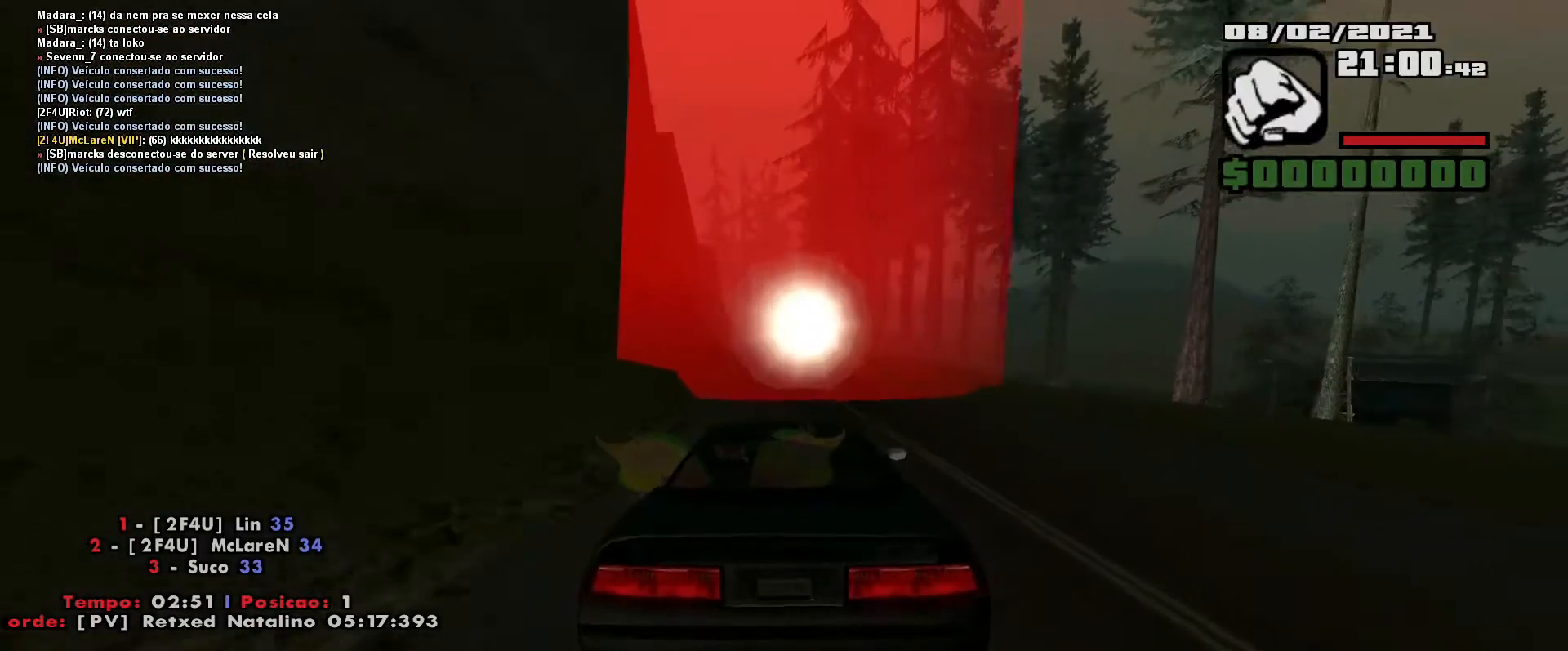
{"keys": ["w"], "events": []}
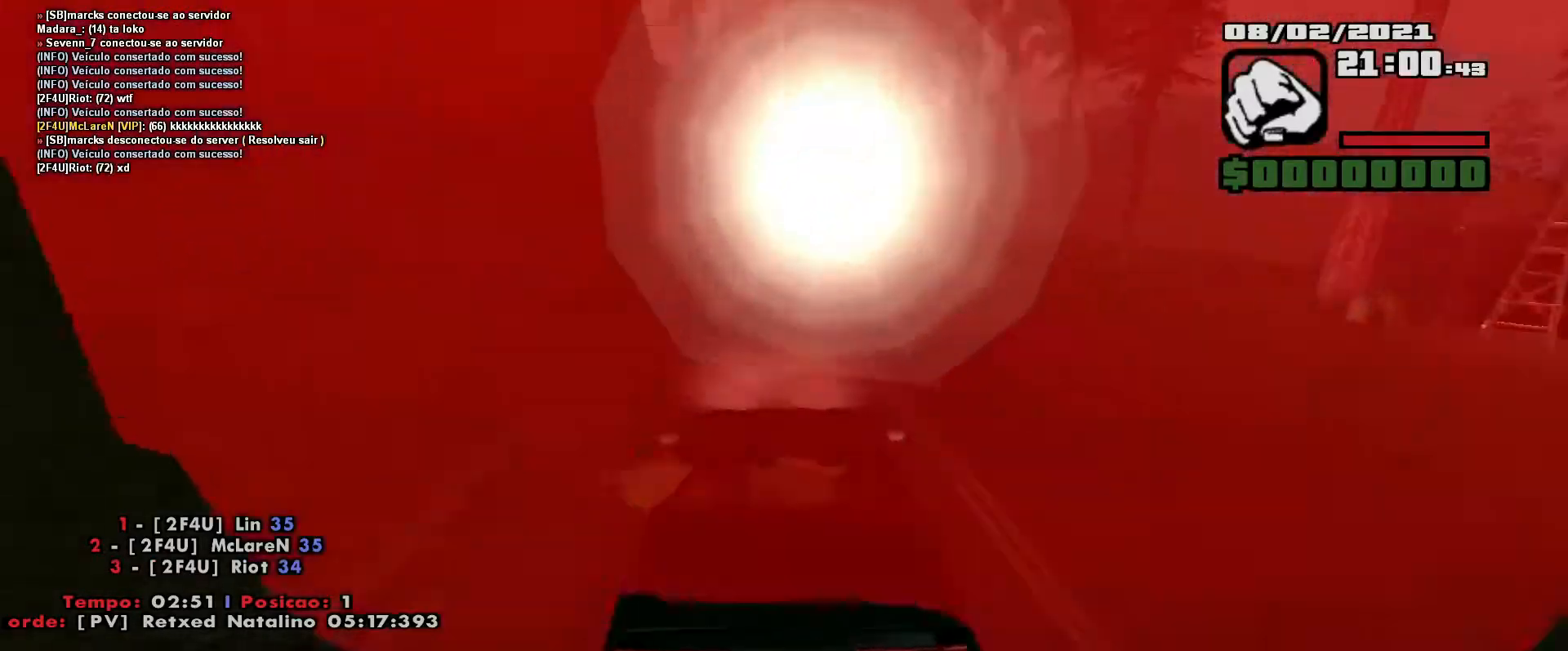
{"keys": ["w"], "events": [[317, "a", "down"], [400, "a", "up"]]}
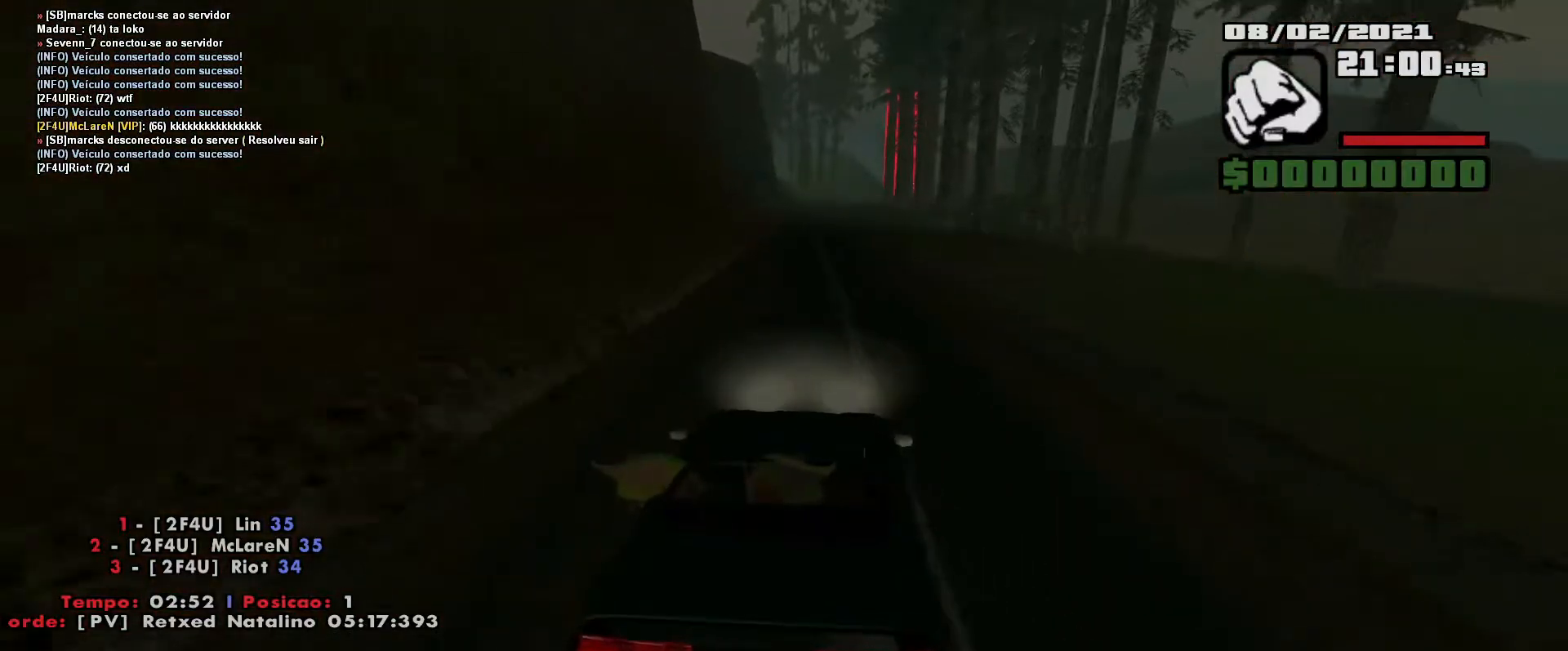
{"keys": ["w"], "events": []}
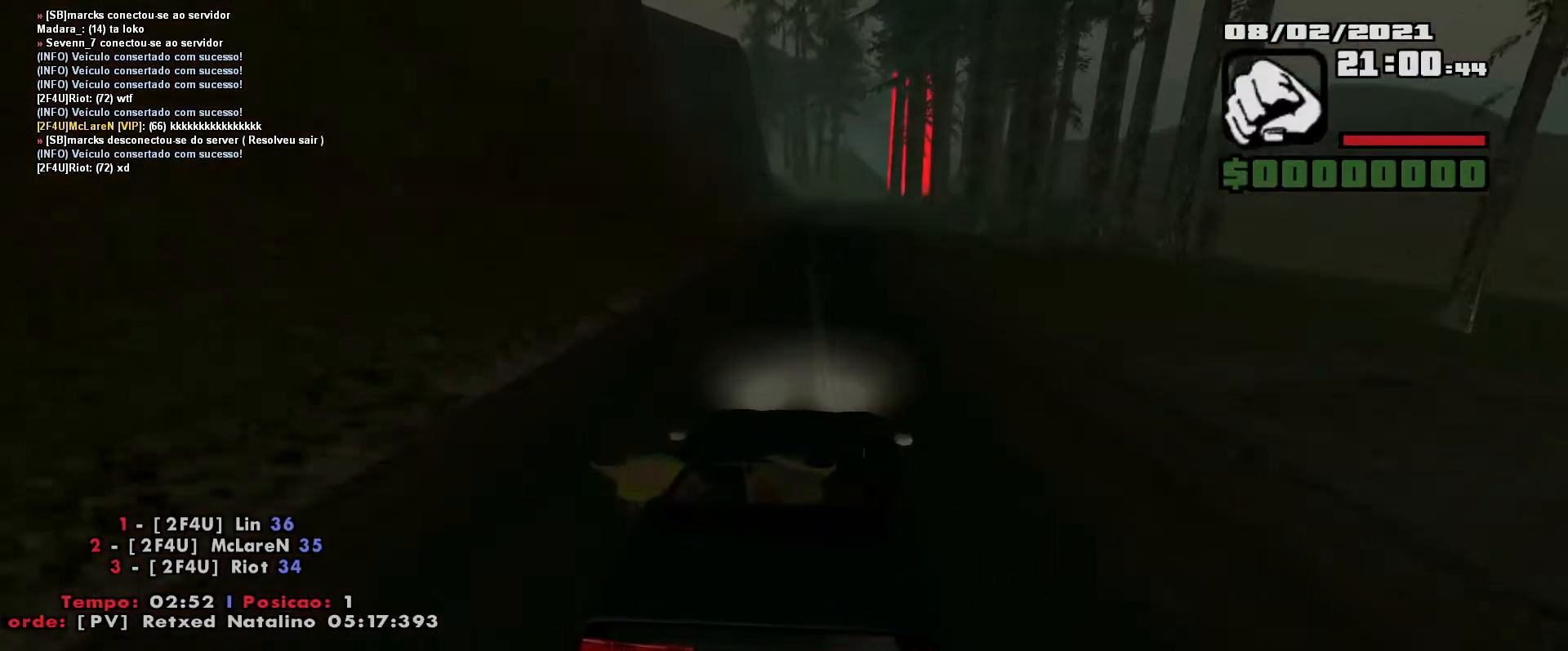
{"keys": ["a", "w"], "events": [[500, "a", "down"]]}
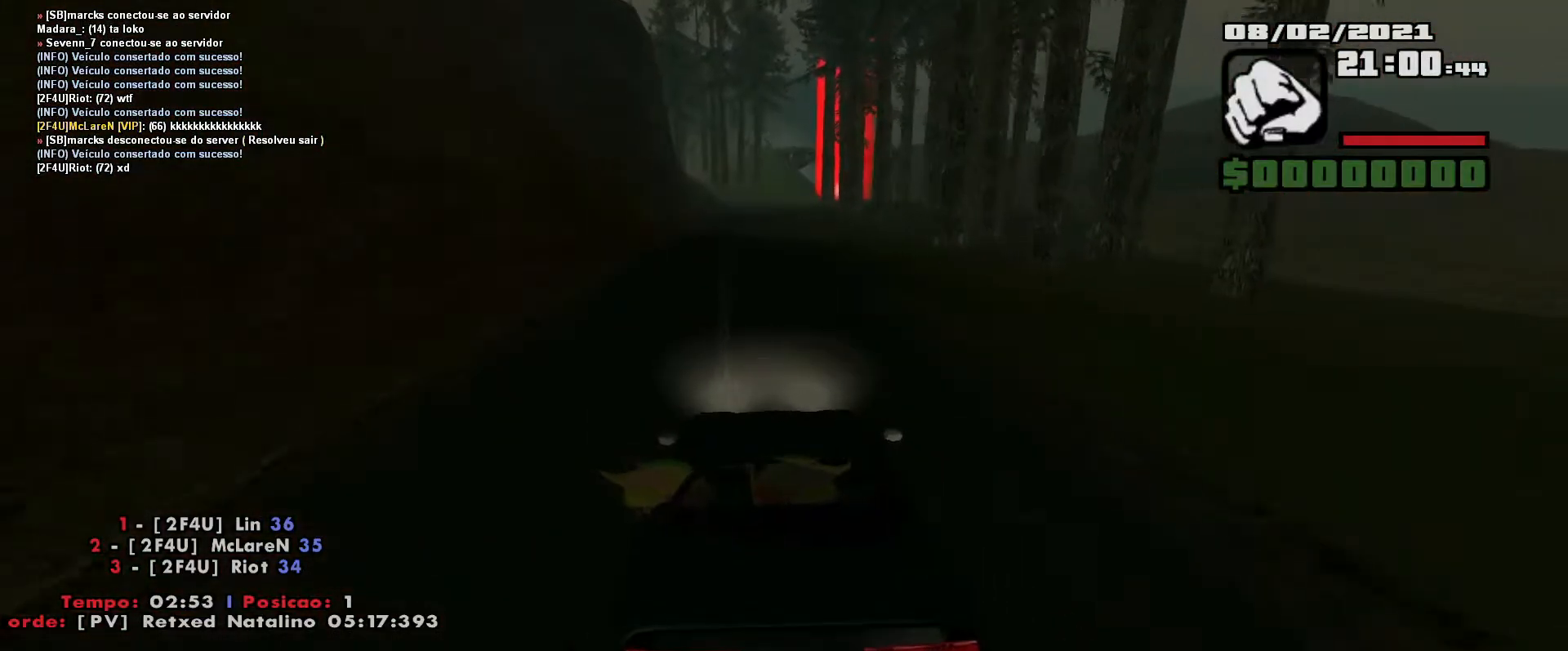
{"keys": ["w"], "events": [[117, "a", "up"]]}
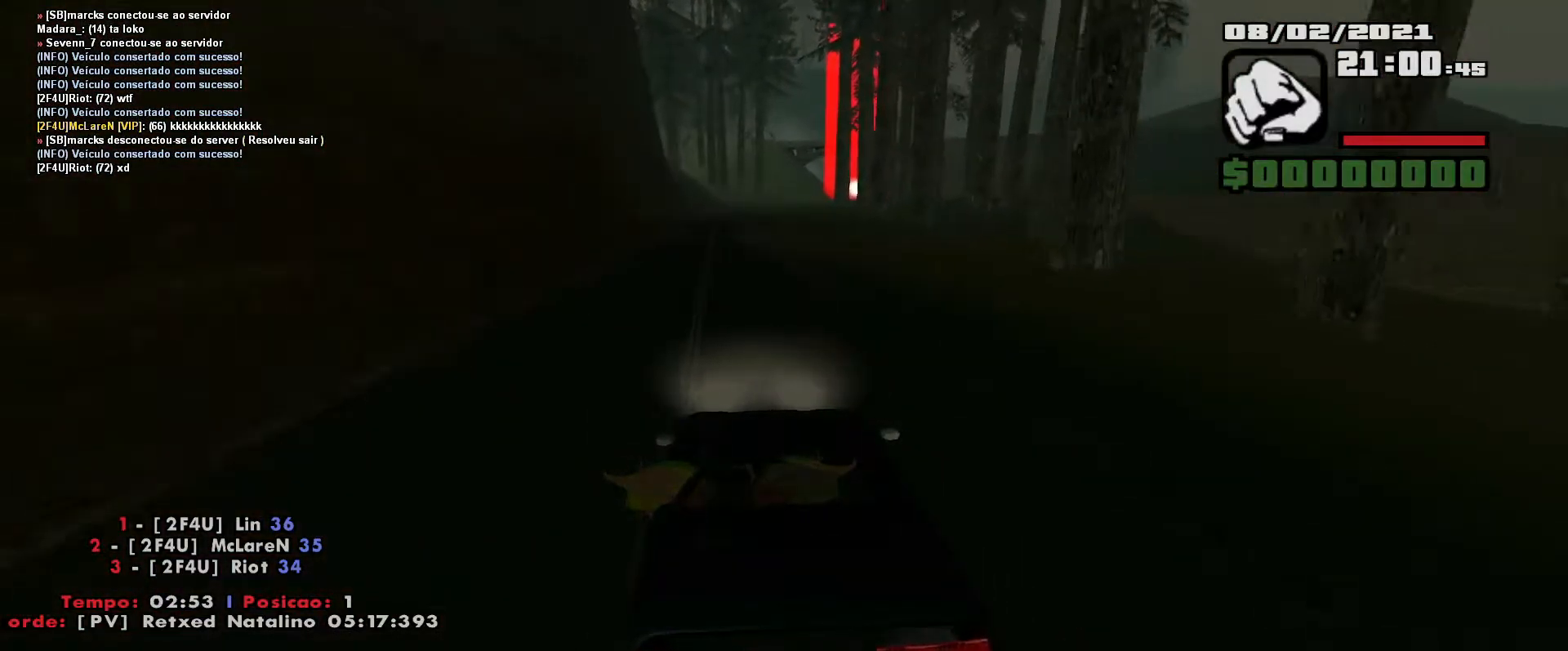
{"keys": ["w"], "events": [[100, "d", "down"], [200, "d", "up"]]}
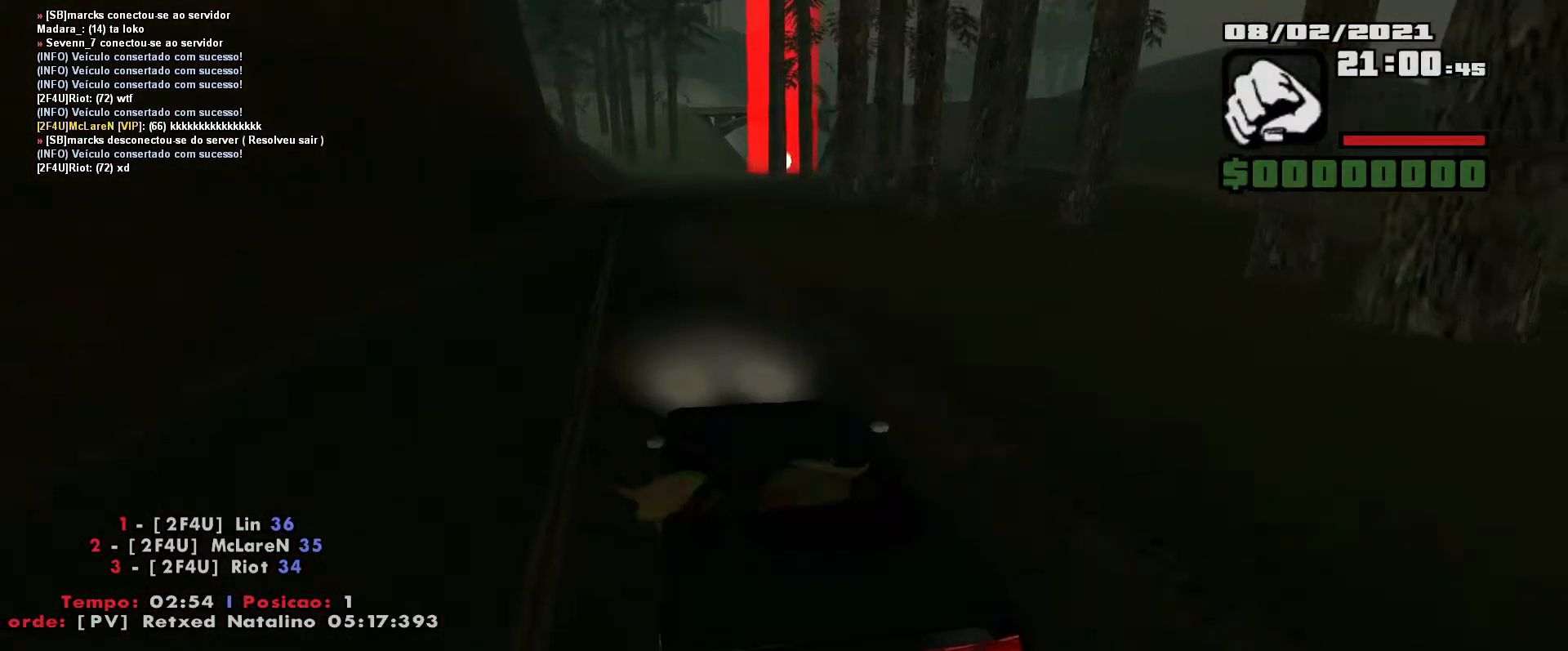
{"keys": ["w"], "events": []}
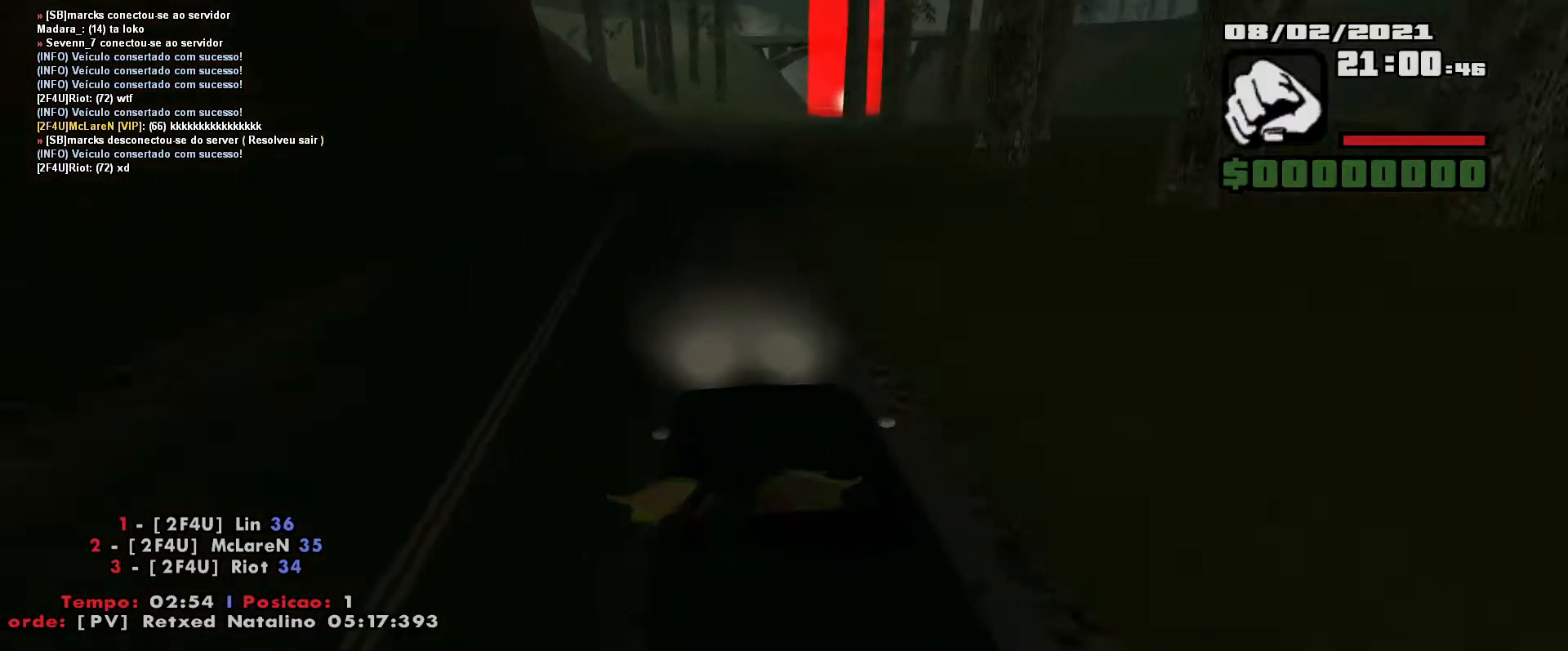
{"keys": ["w"], "events": [[350, "d", "down"], [500, "d", "up"]]}
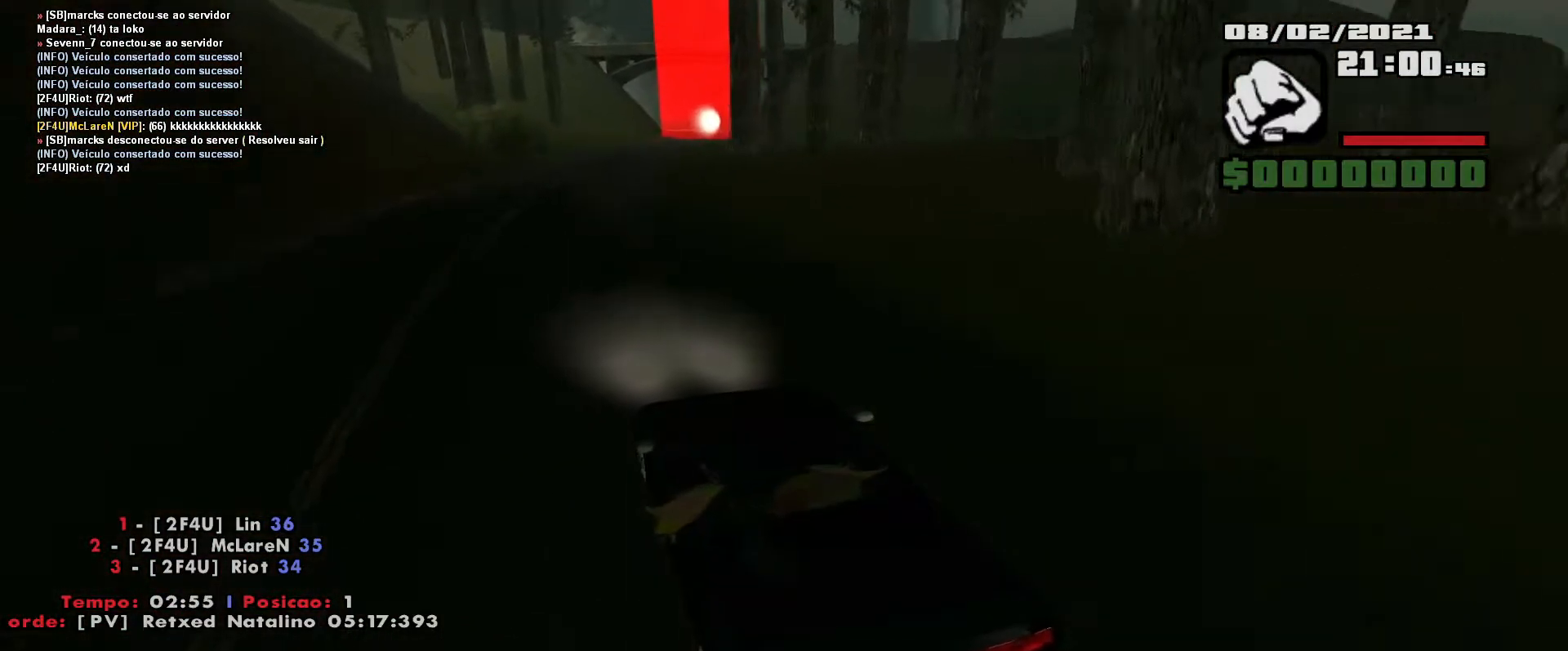
{"keys": ["d", "w"], "events": [[167, "d", "down"], [283, "d", "up"], [400, "d", "down"]]}
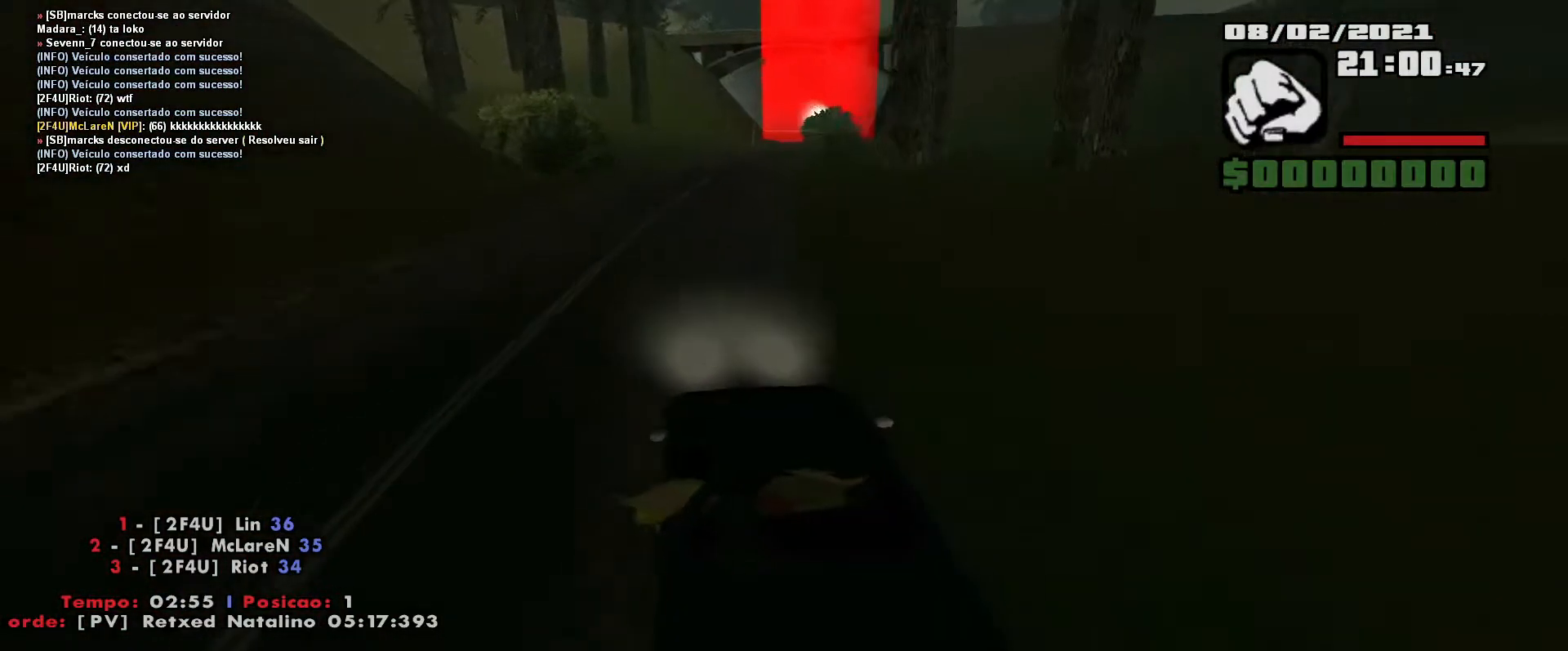
{"keys": ["d", "w"], "events": [[283, "d", "up"], [467, "d", "down"]]}
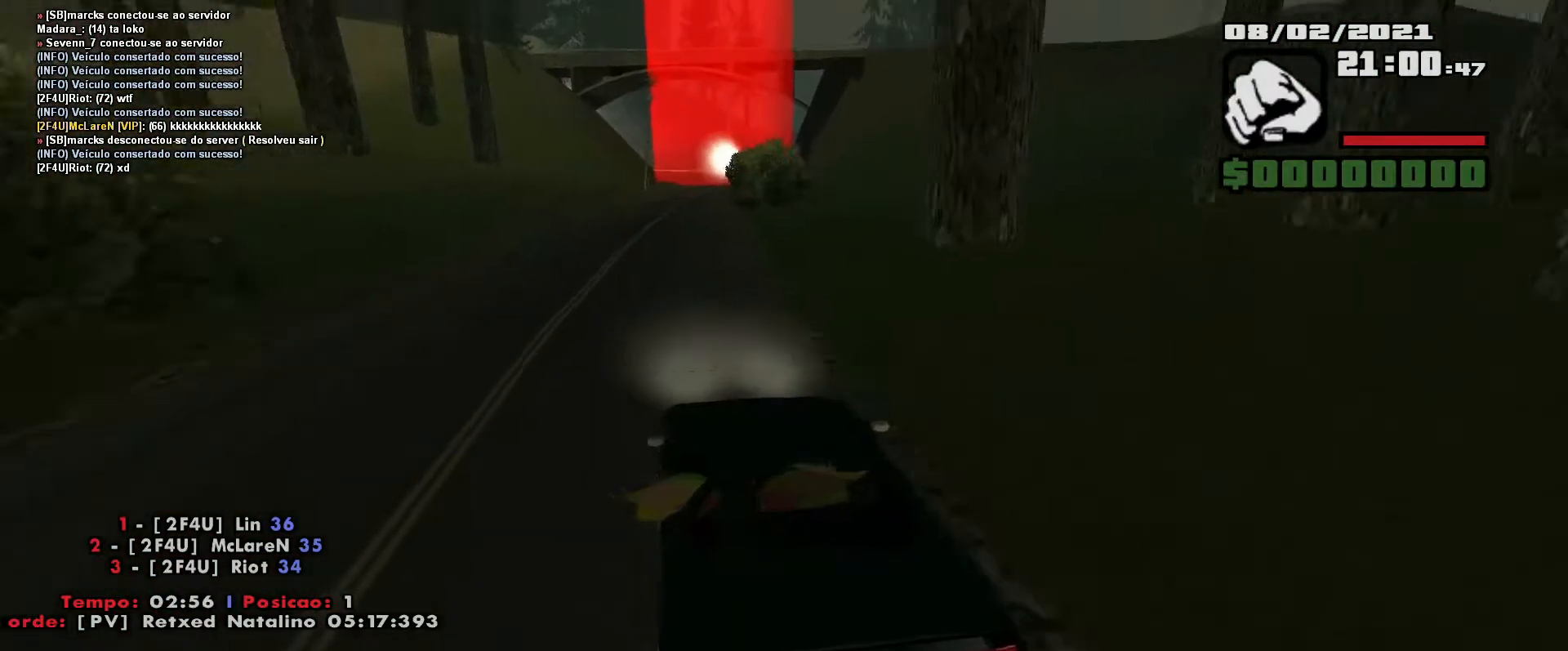
{"keys": ["d", "w"], "events": [[50, "d", "up"], [500, "d", "down"]]}
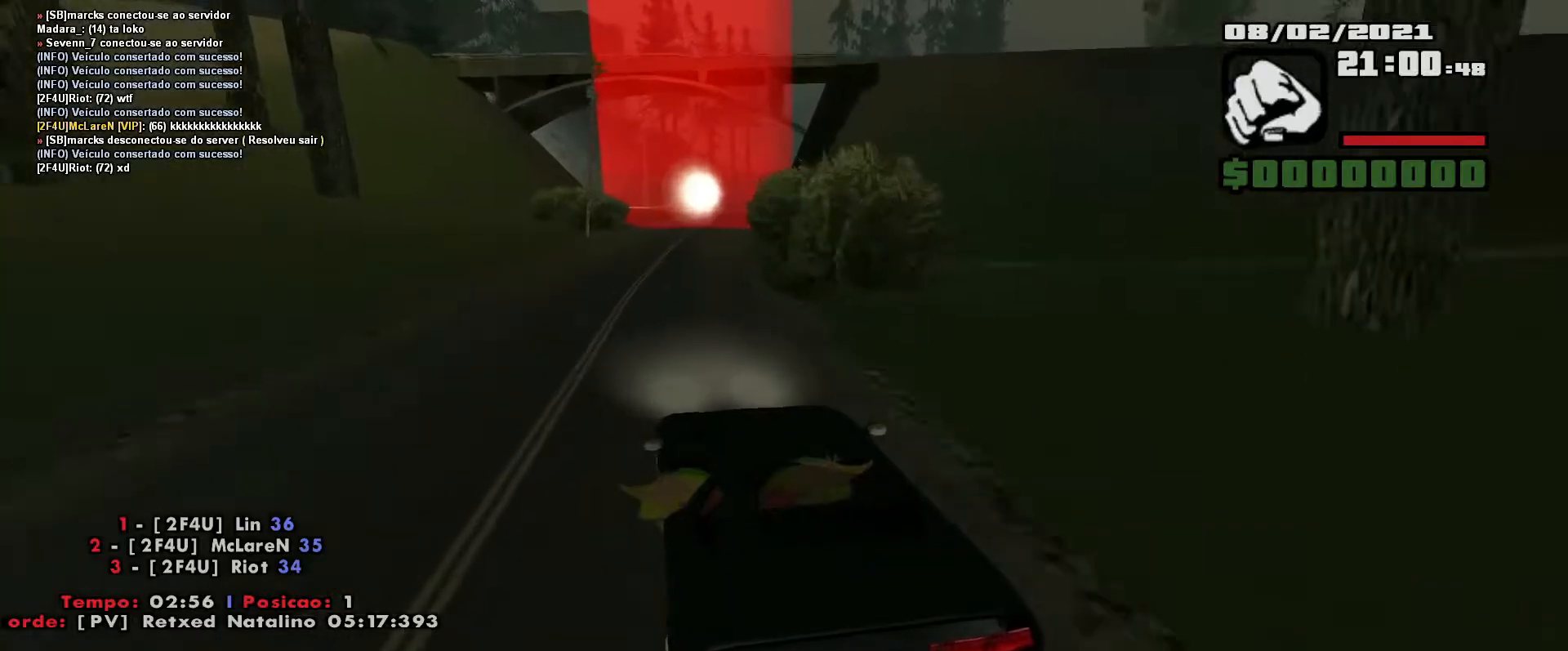
{"keys": ["w"], "events": [[83, "d", "up"], [367, "d", "down"], [483, "d", "up"]]}
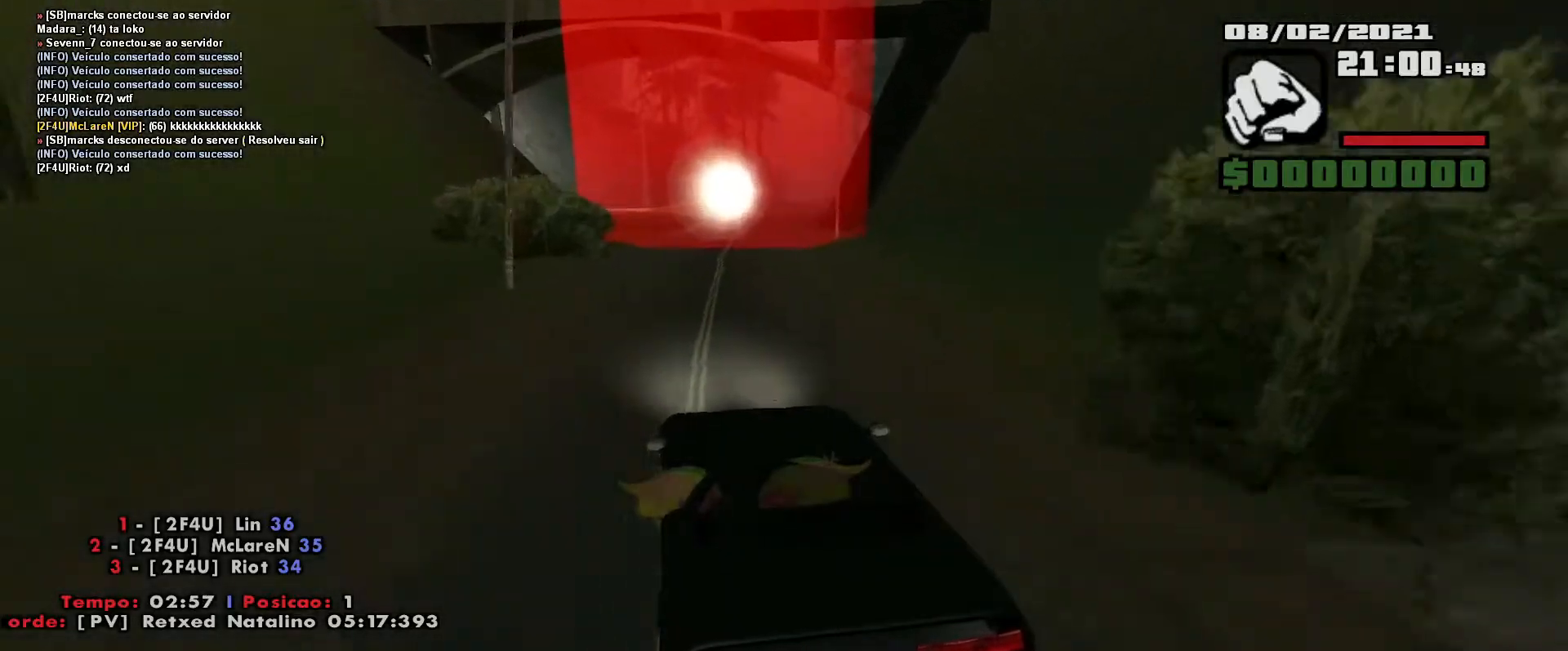
{"keys": ["w"], "events": [[83, "d", "down"], [267, "d", "up"], [367, "d", "down"], [500, "d", "up"]]}
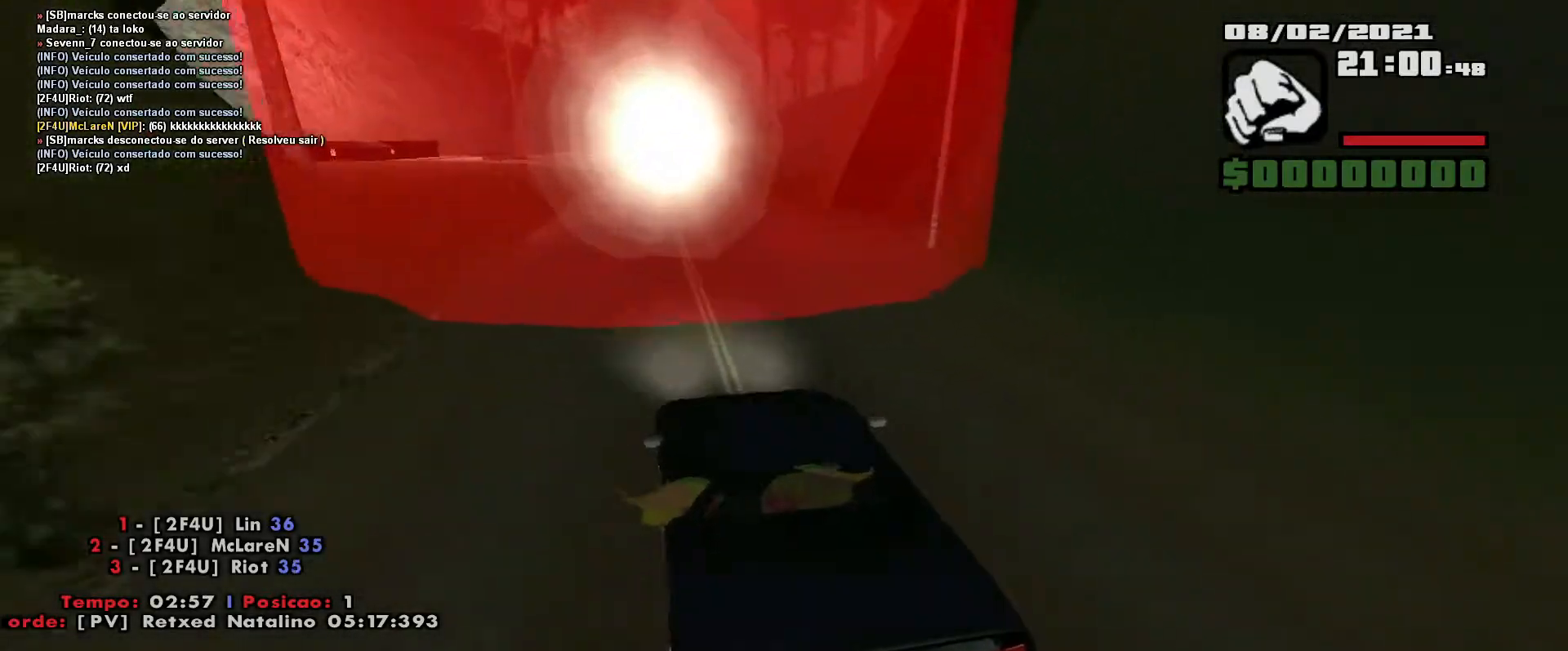
{"keys": ["w"], "events": [[167, "d", "down"], [283, "d", "up"]]}
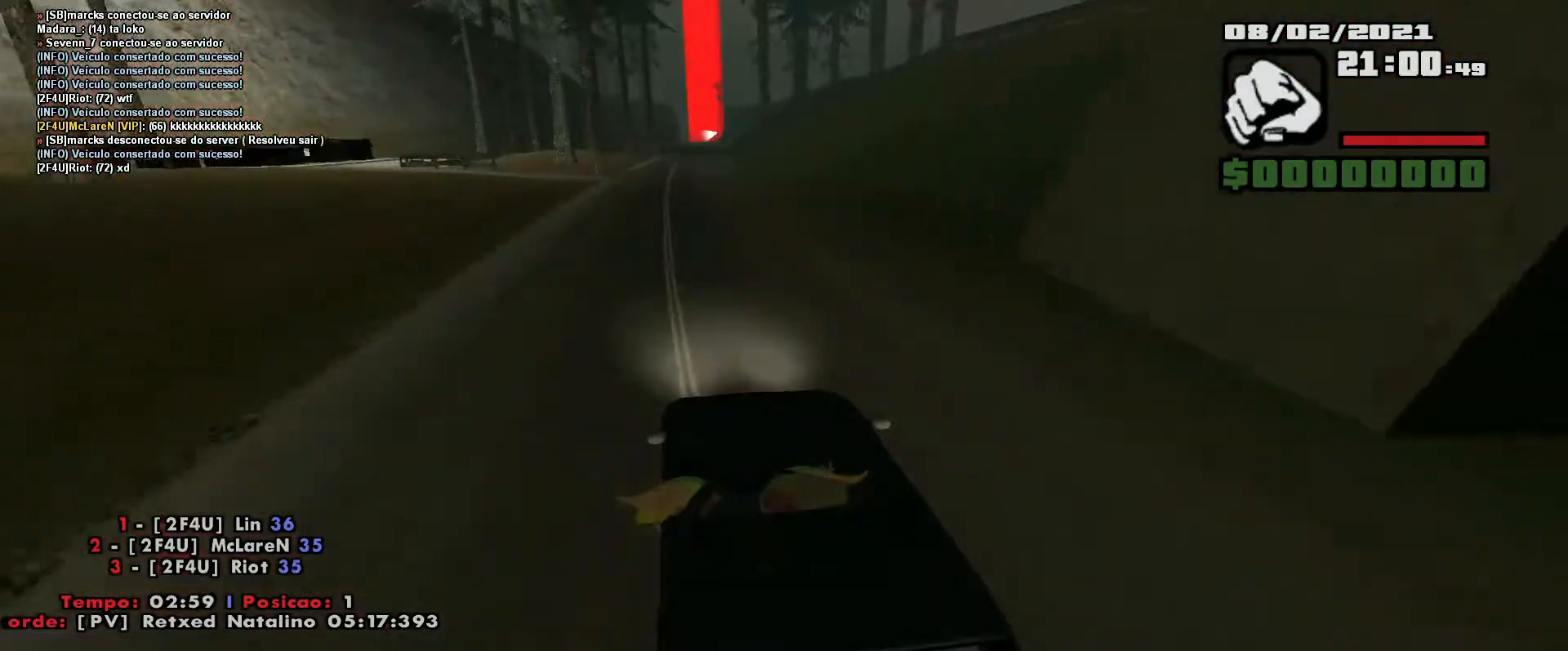
{"keys": ["w"], "events": []}
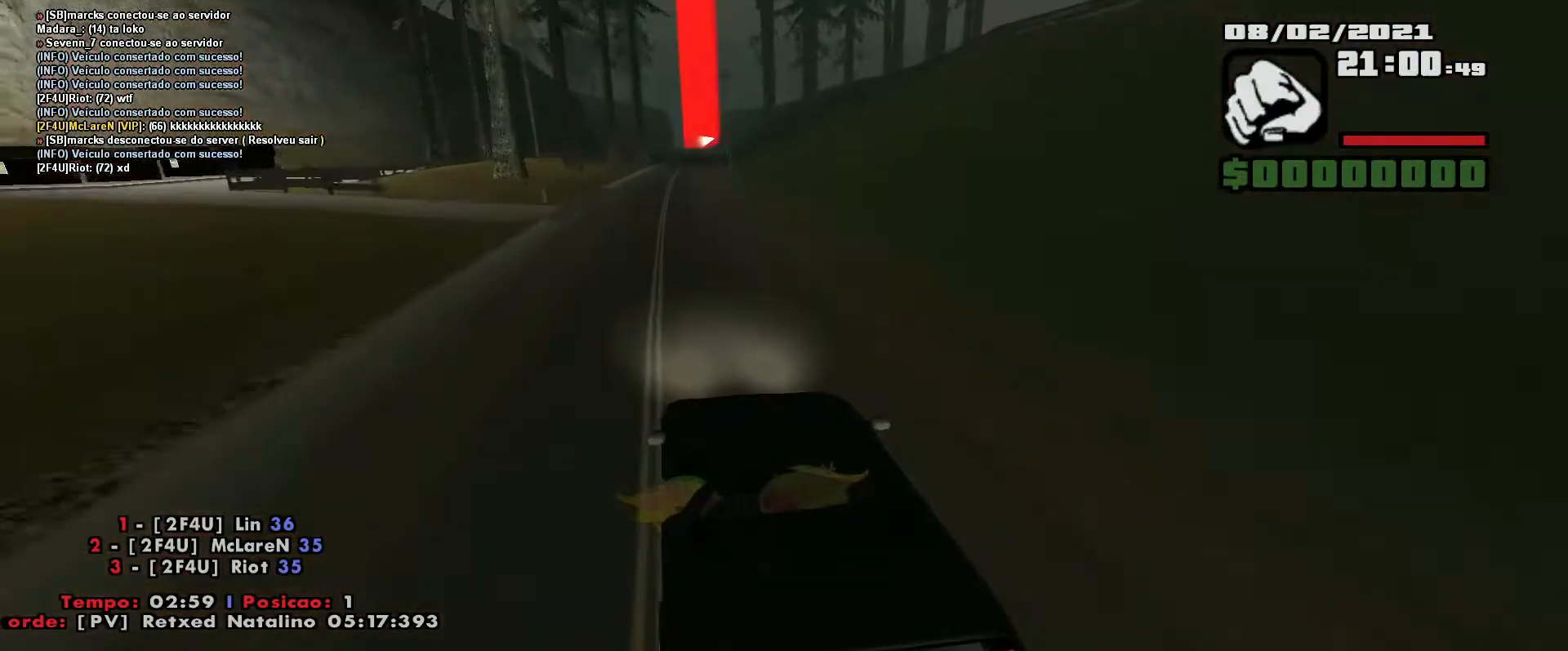
{"keys": ["w"], "events": [[233, "d", "down"], [283, "d", "up"]]}
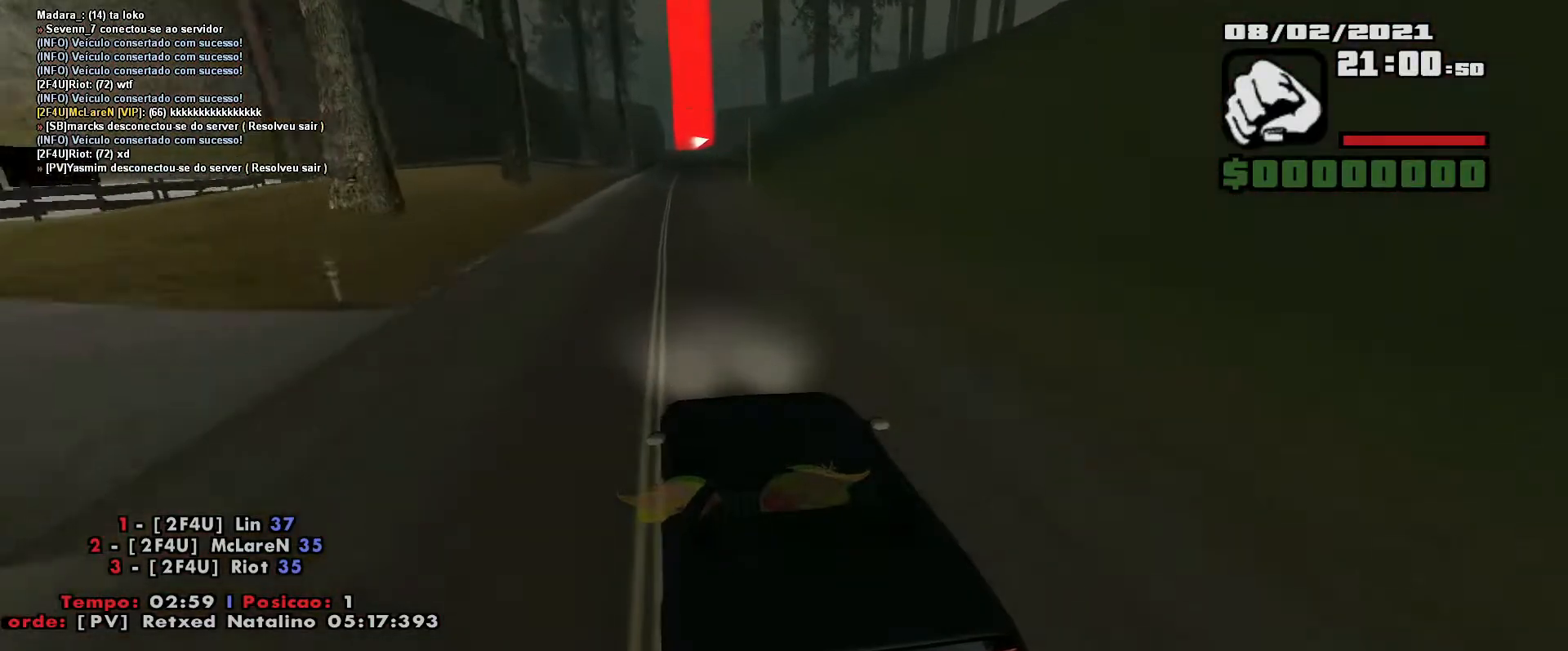
{"keys": ["w"], "events": [[200, "d", "down"], [317, "d", "up"]]}
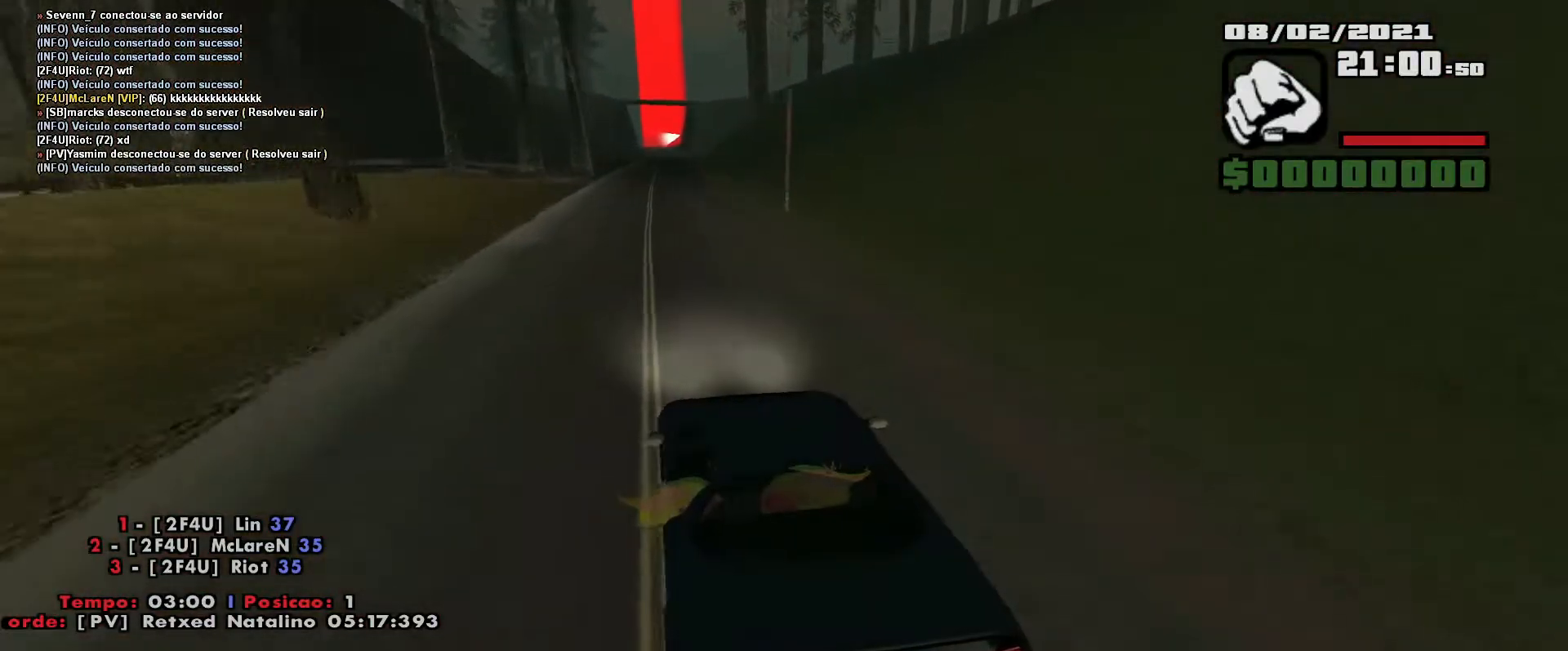
{"keys": ["w"], "events": []}
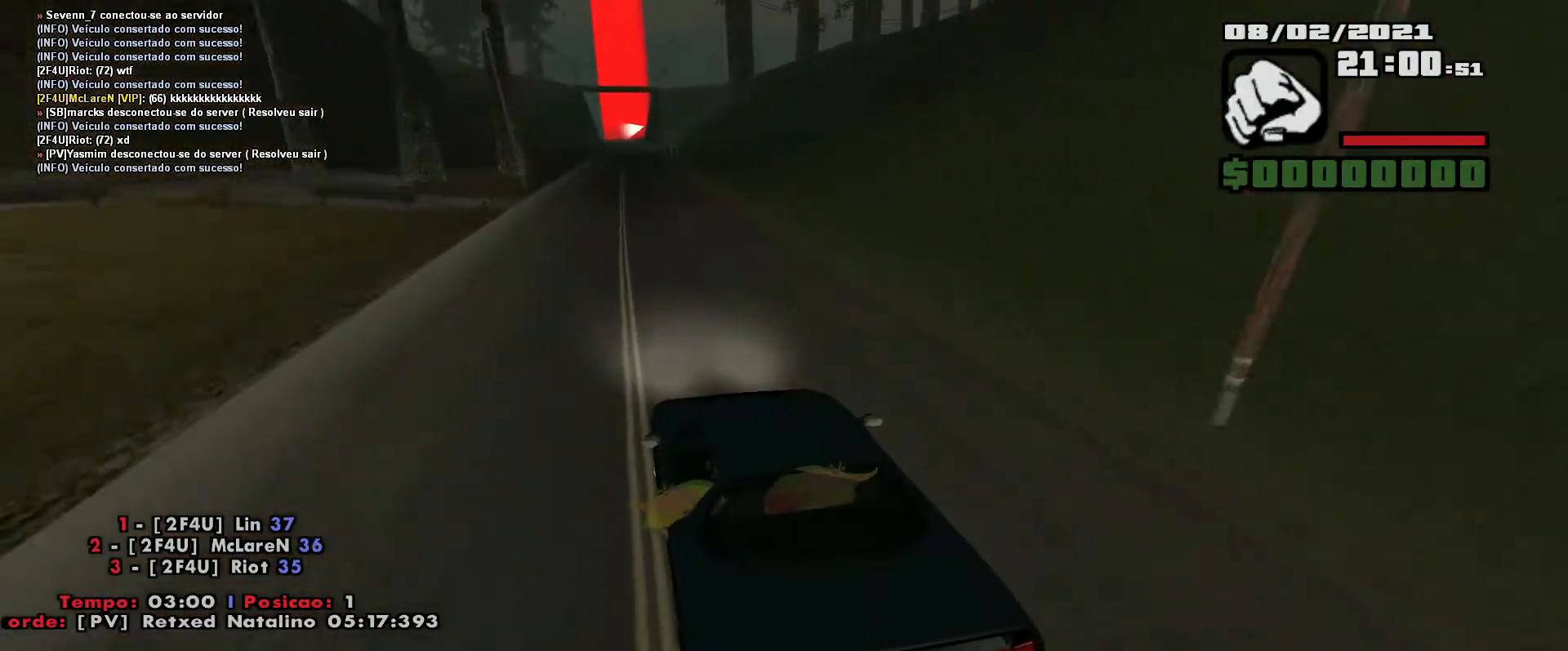
{"keys": ["w"], "events": [[317, "d", "down"], [367, "d", "up"]]}
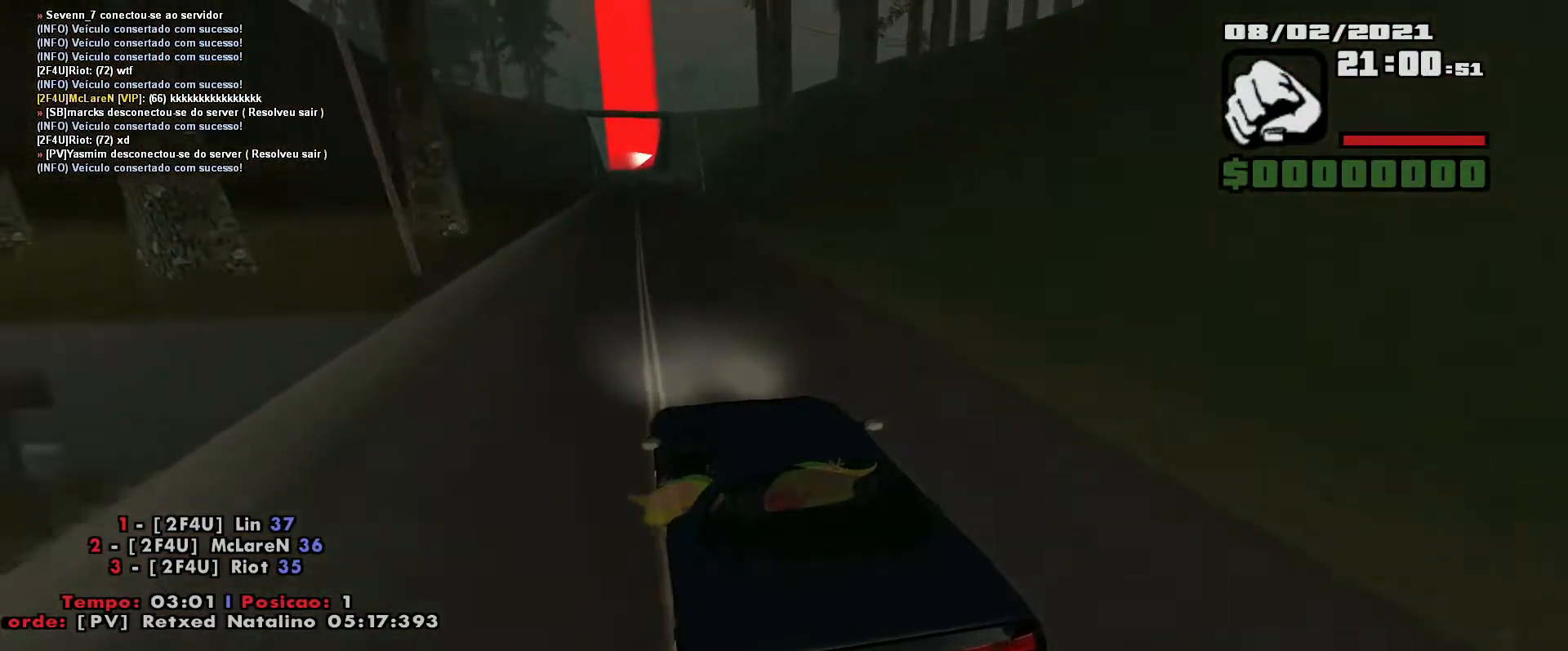
{"keys": ["w"], "events": []}
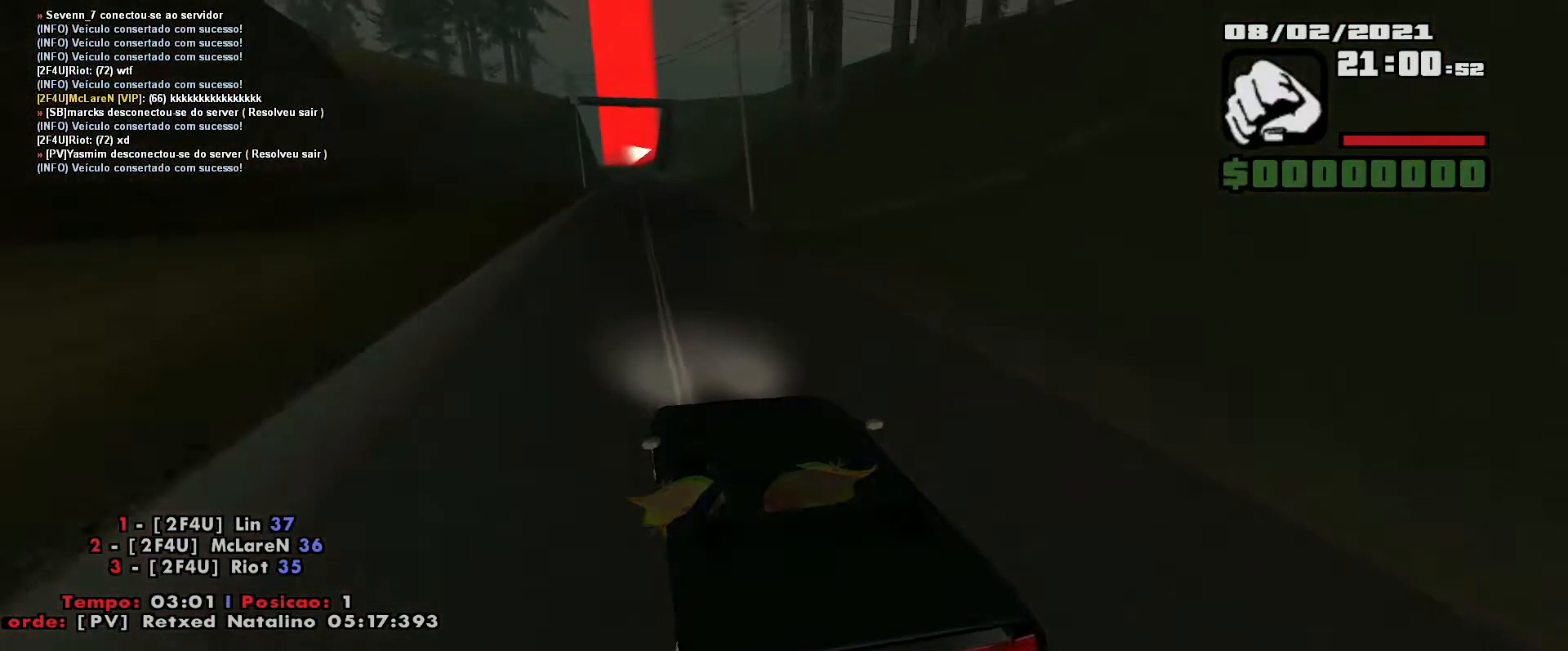
{"keys": ["w"], "events": []}
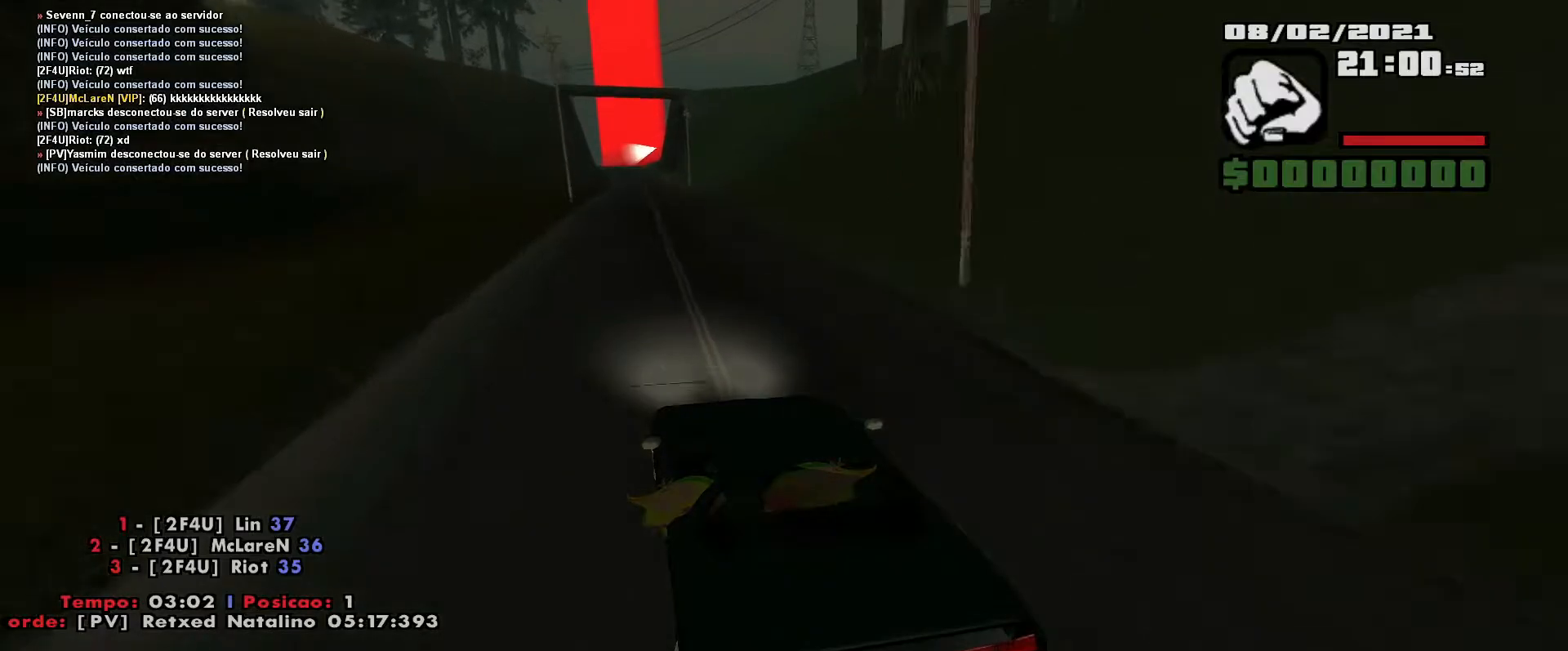
{"keys": ["w"], "events": []}
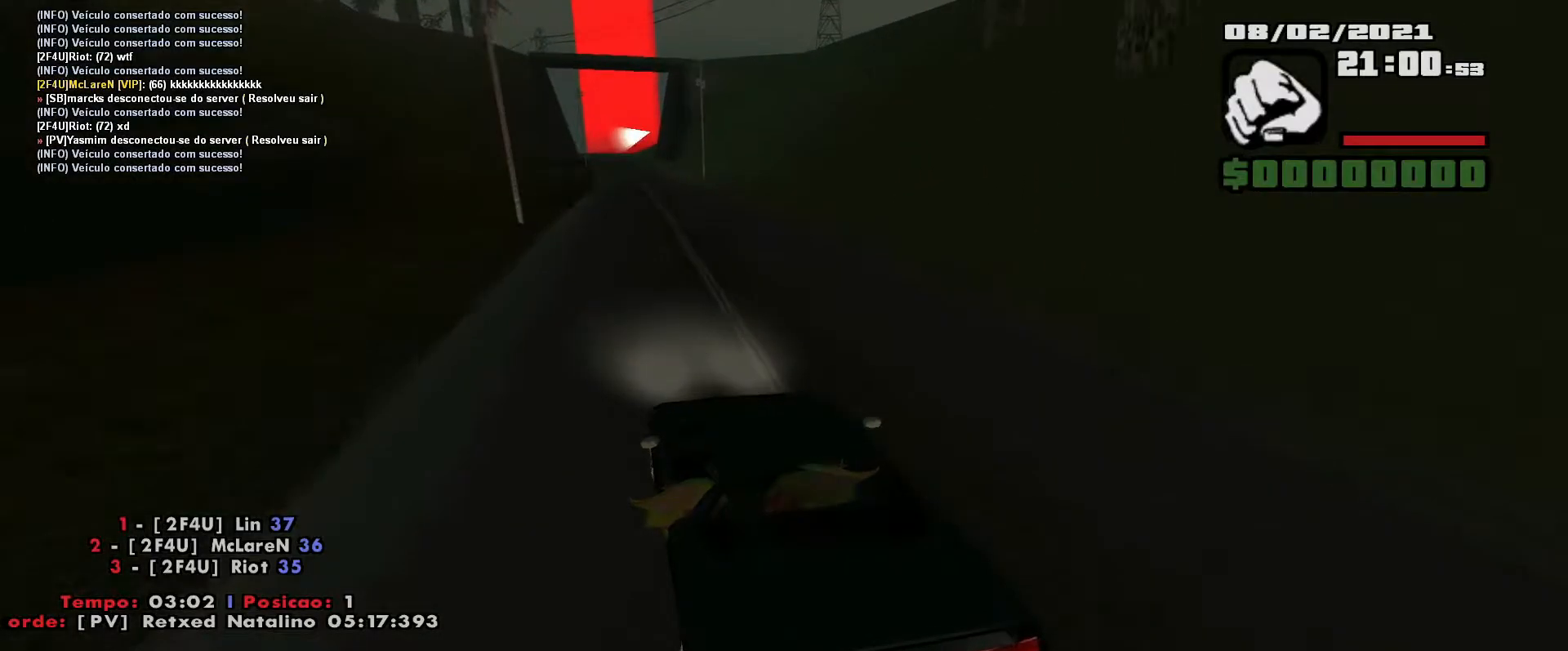
{"keys": ["w"], "events": []}
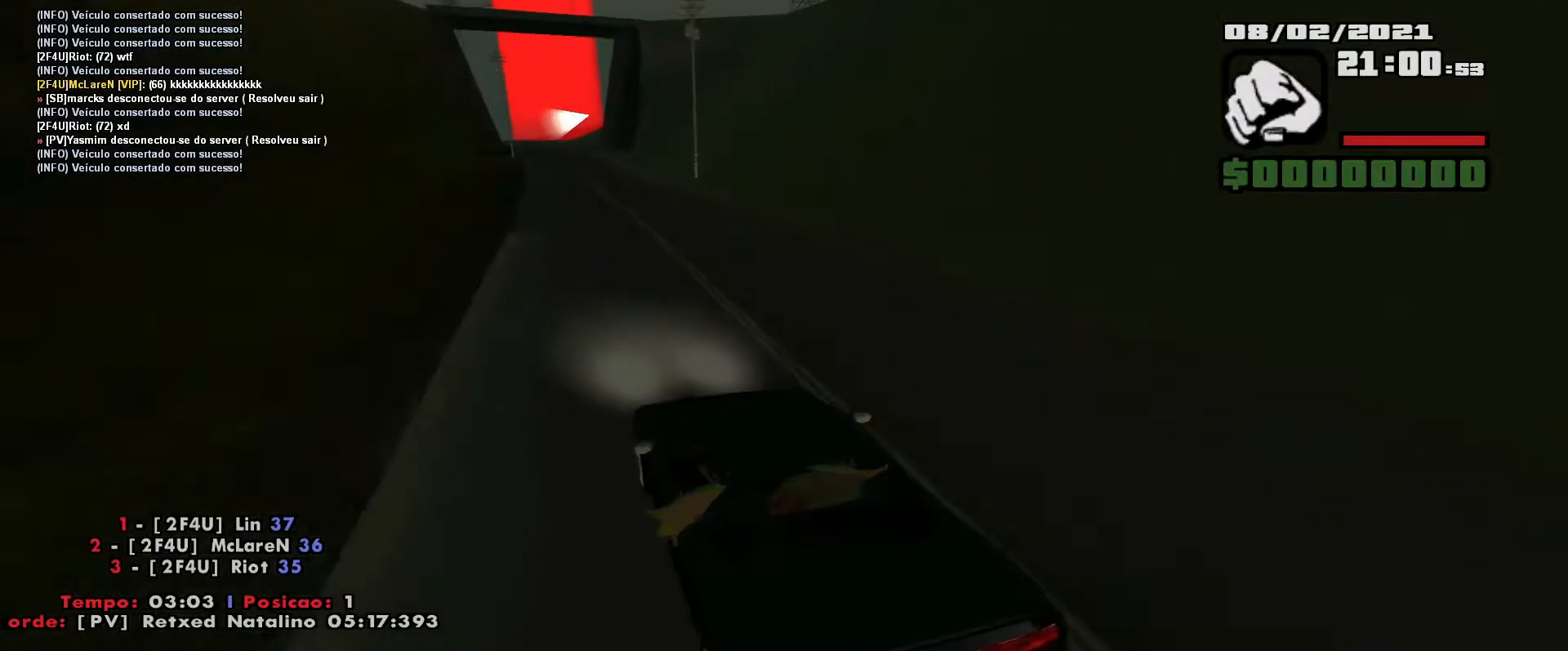
{"keys": ["w"], "events": []}
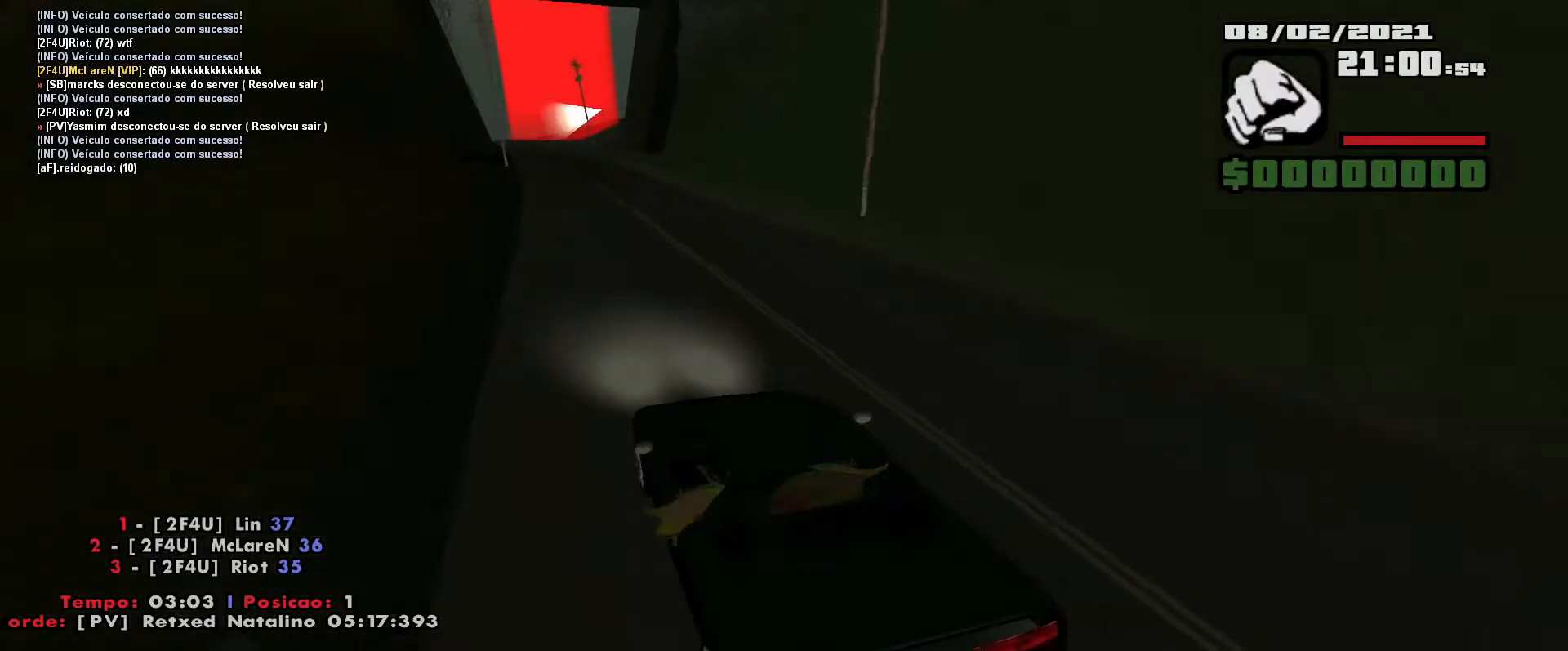
{"keys": ["w"], "events": [[400, "a", "down"], [467, "a", "up"]]}
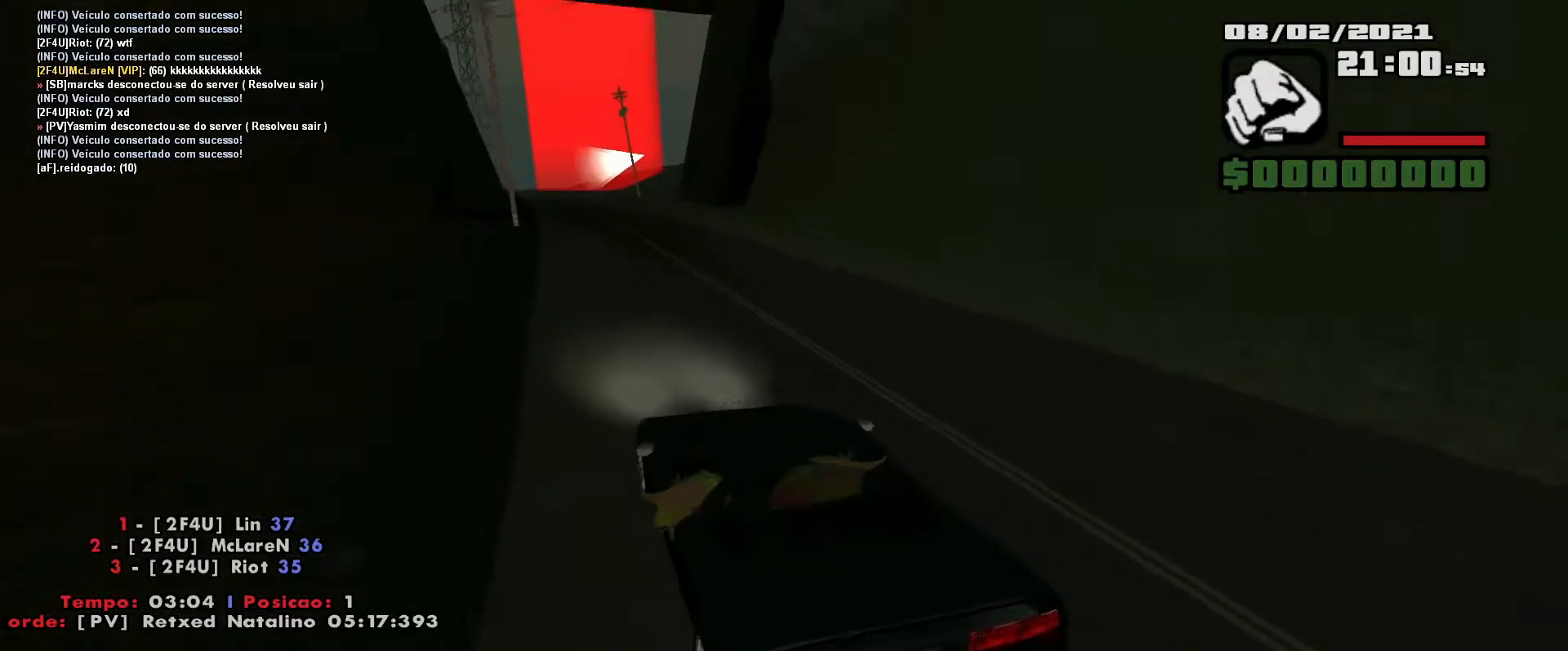
{"keys": [], "events": [[167, "a", "down"], [283, "a", "up"], [417, "w", "up"]]}